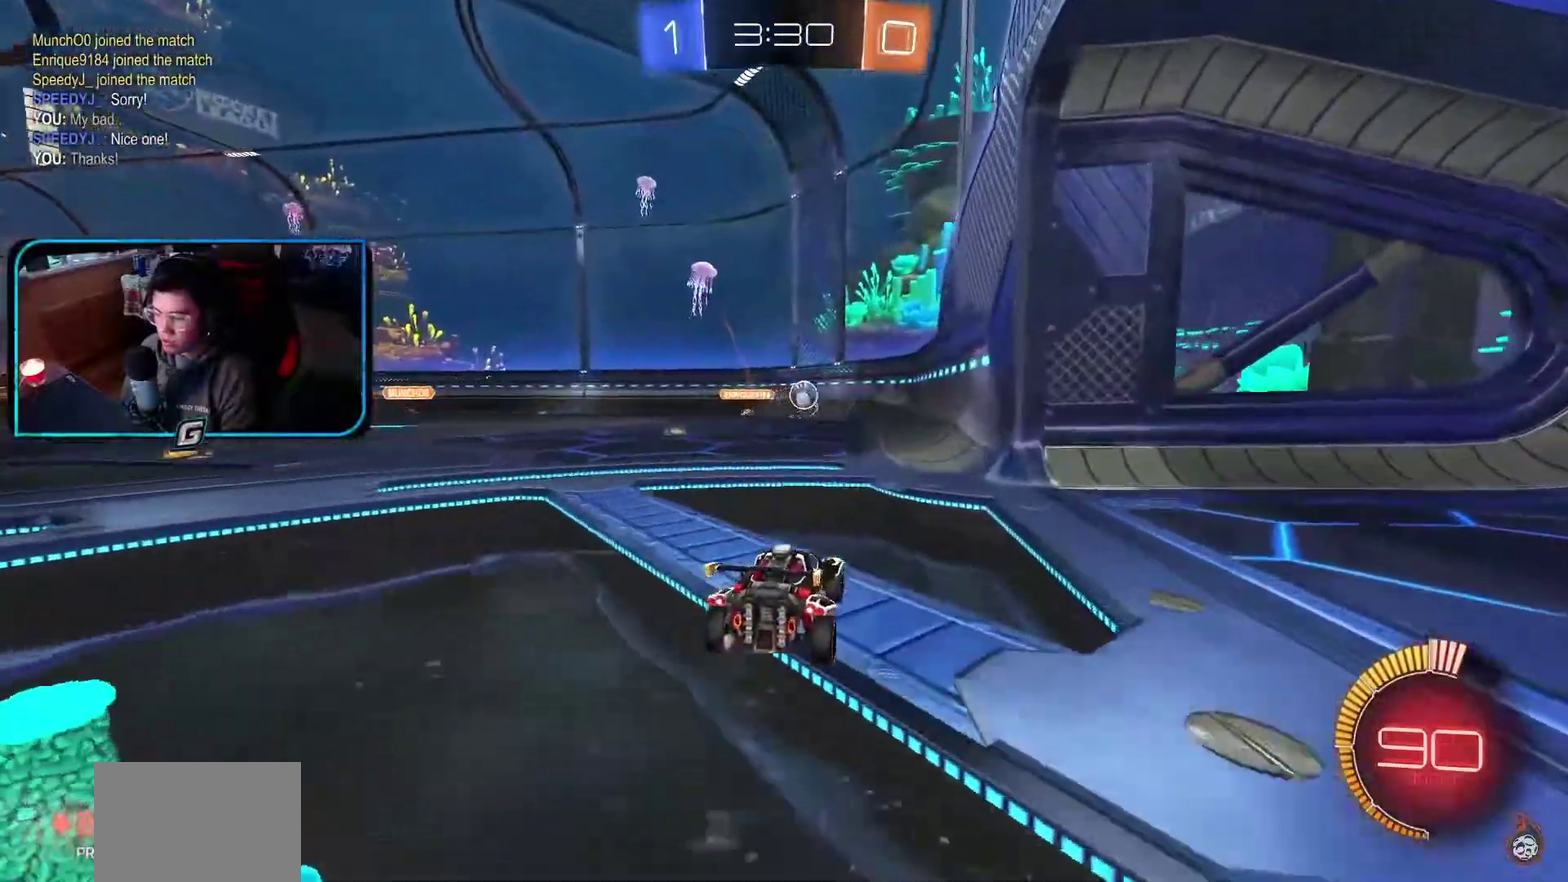
Gameplay with a controller (PlayStation layout); each line is a JSON object with the inputs held at the frame after it. "events" lists button and stick changes between this image and that frame as [ms after this image, input, new state], when the widget could be followed in between. Not read: L3 R2 R3 right_stick.
{"buttons": ["R1"], "left_stick": "right"}
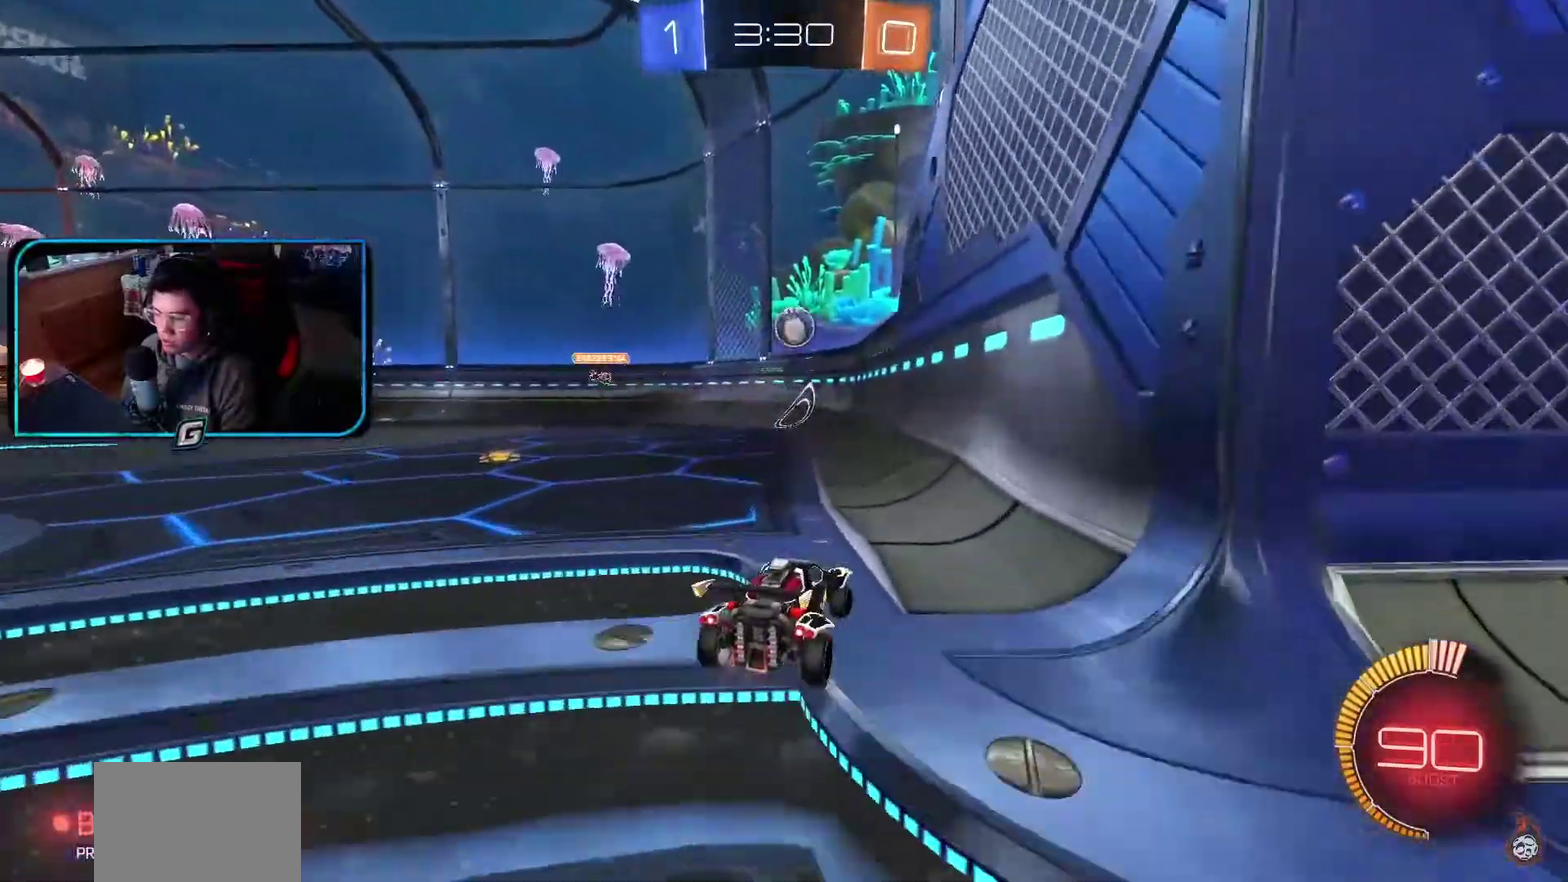
{"buttons": [], "left_stick": "center"}
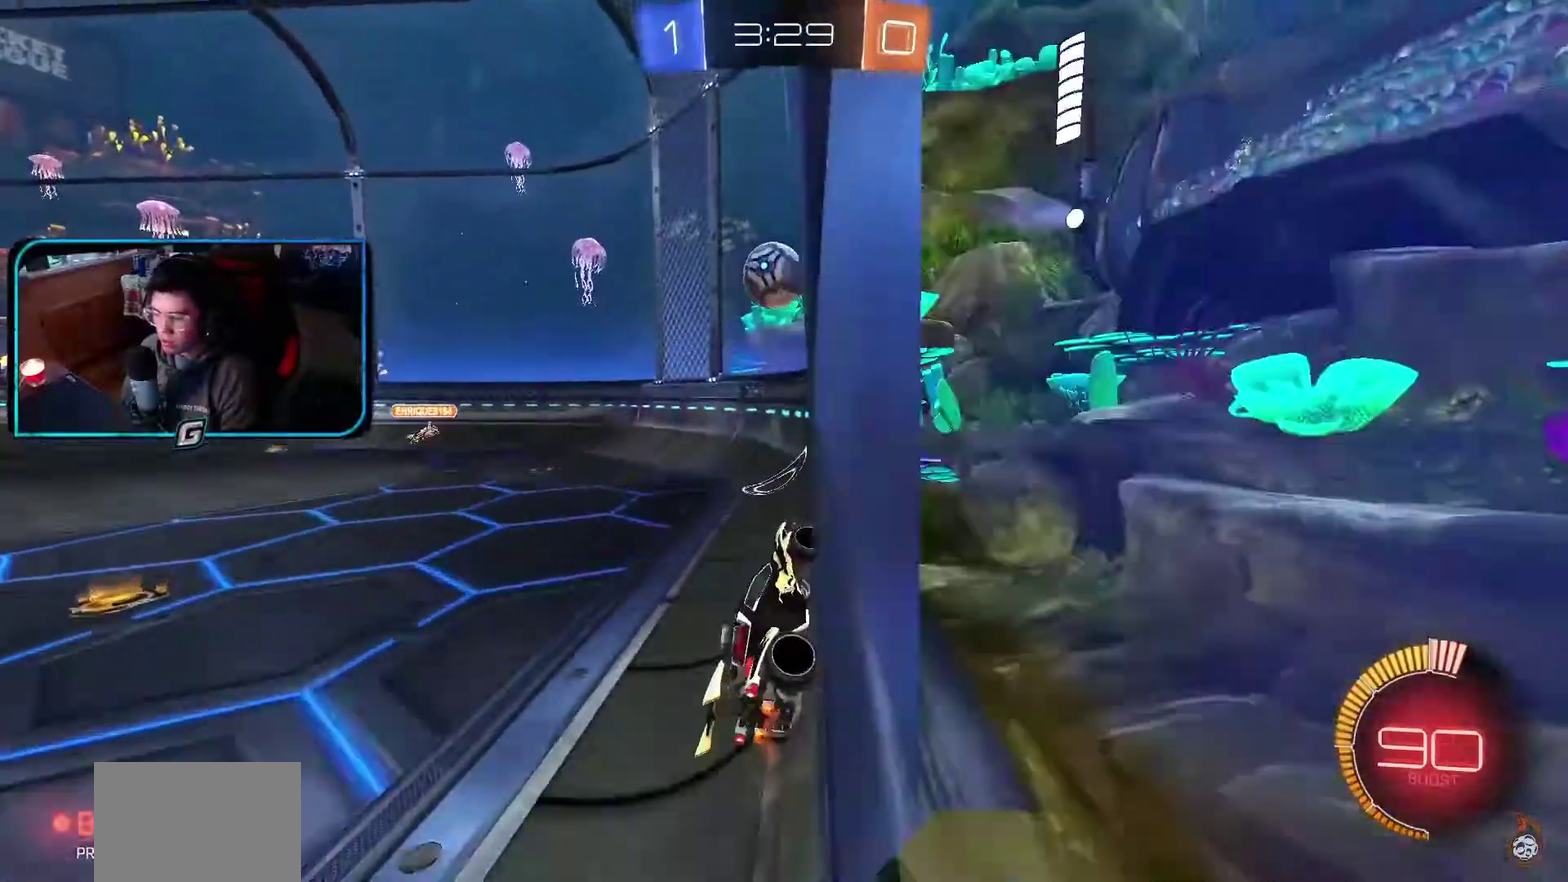
{"buttons": ["R1"], "left_stick": "center", "events": [[133, "L1", "down"], [183, "R1", "down"], [200, "L1", "up"]]}
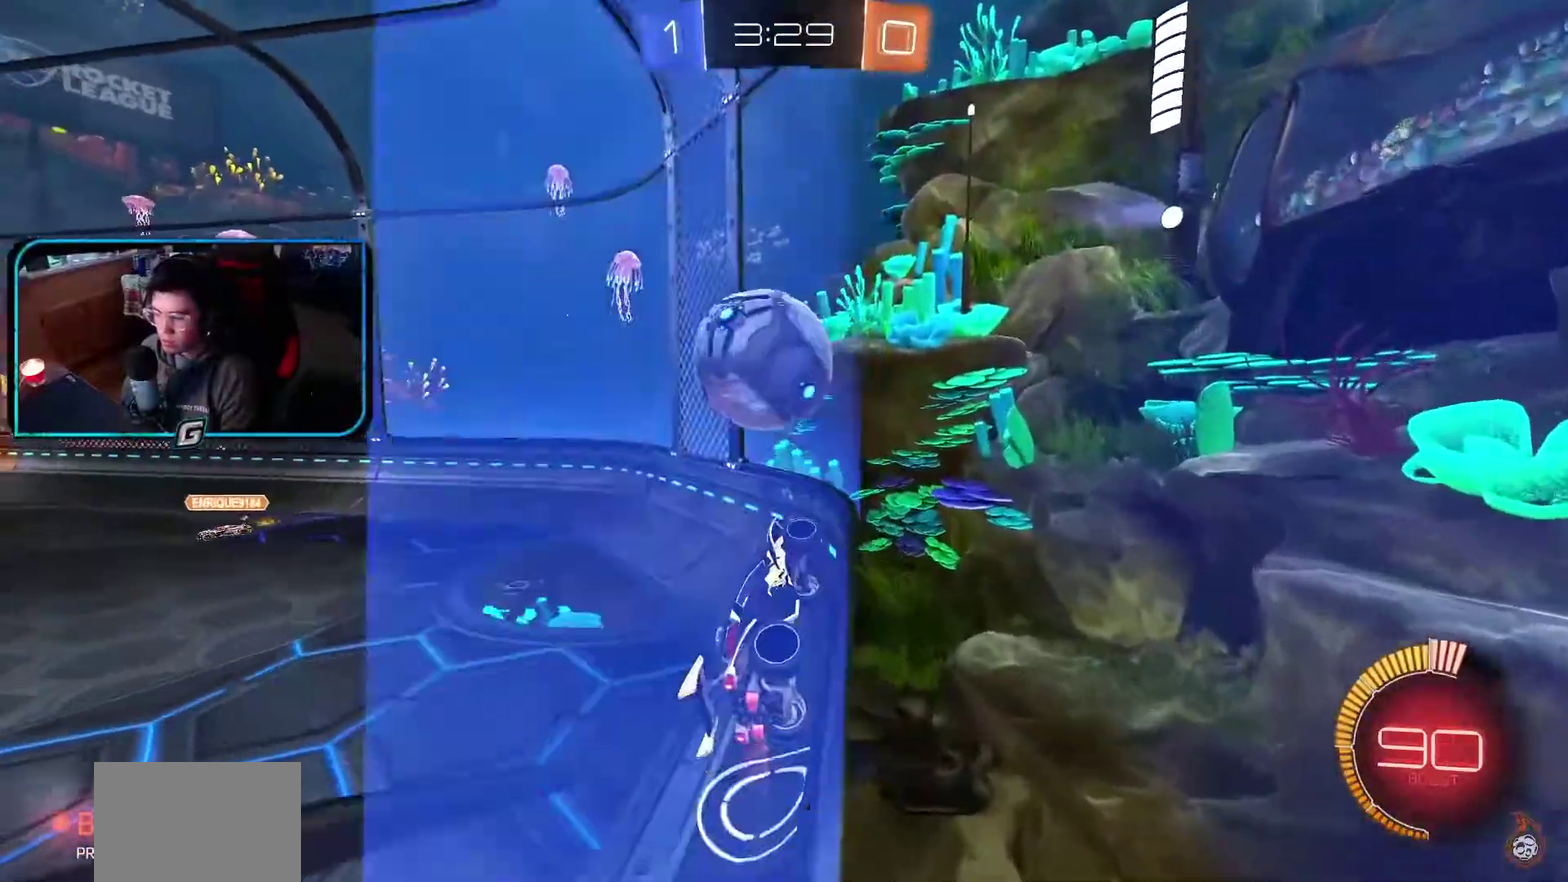
{"buttons": ["R1"], "left_stick": "left", "events": [[33, "left_stick", "left"]]}
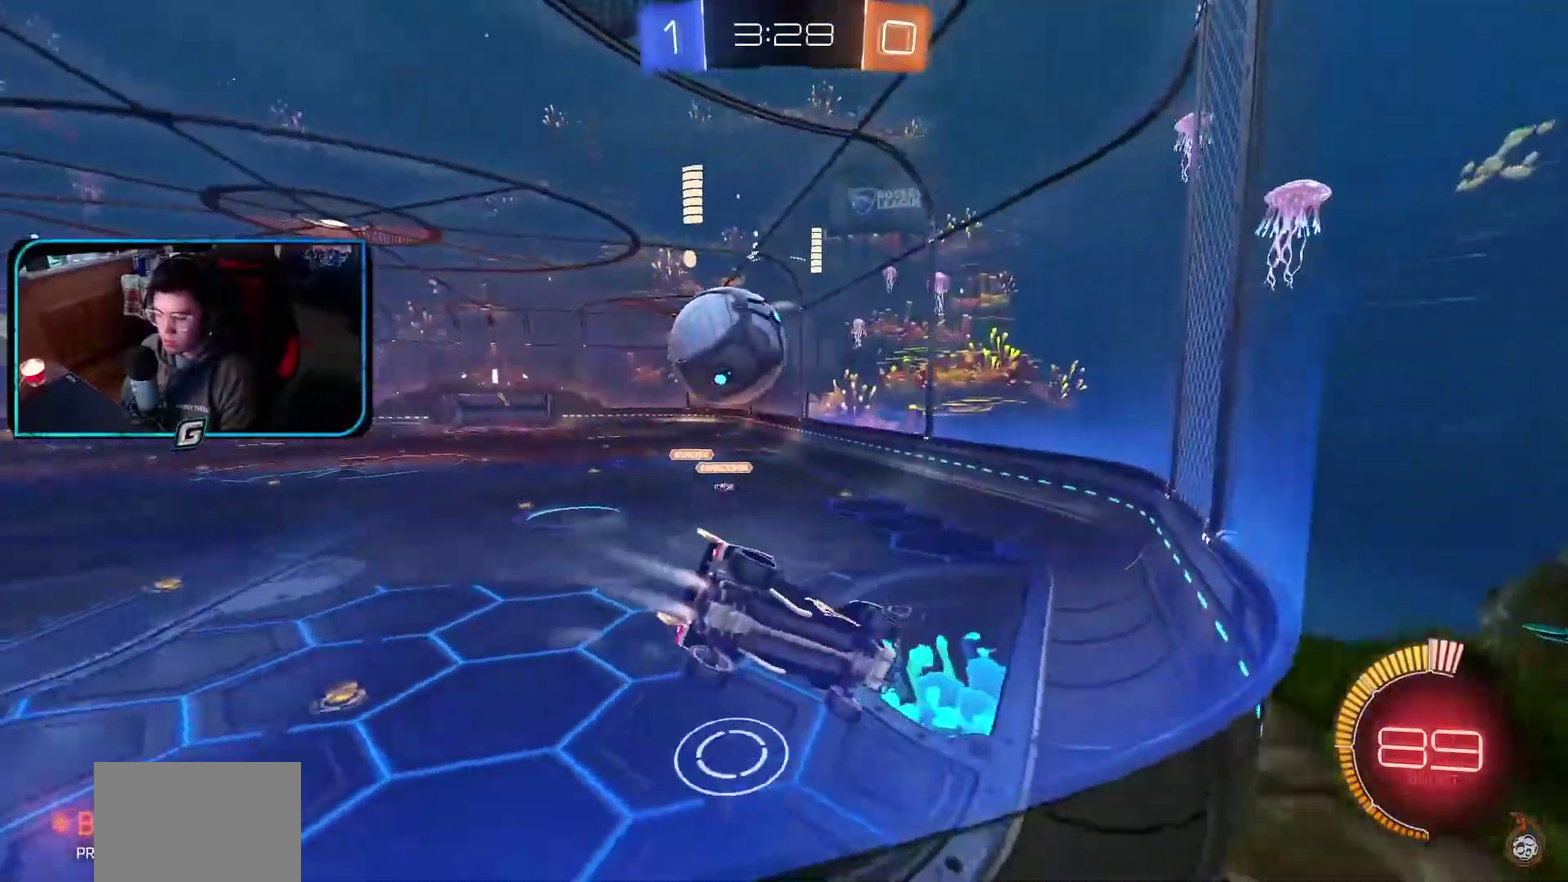
{"buttons": ["R1"], "left_stick": "center", "events": [[83, "left_stick", "center"]]}
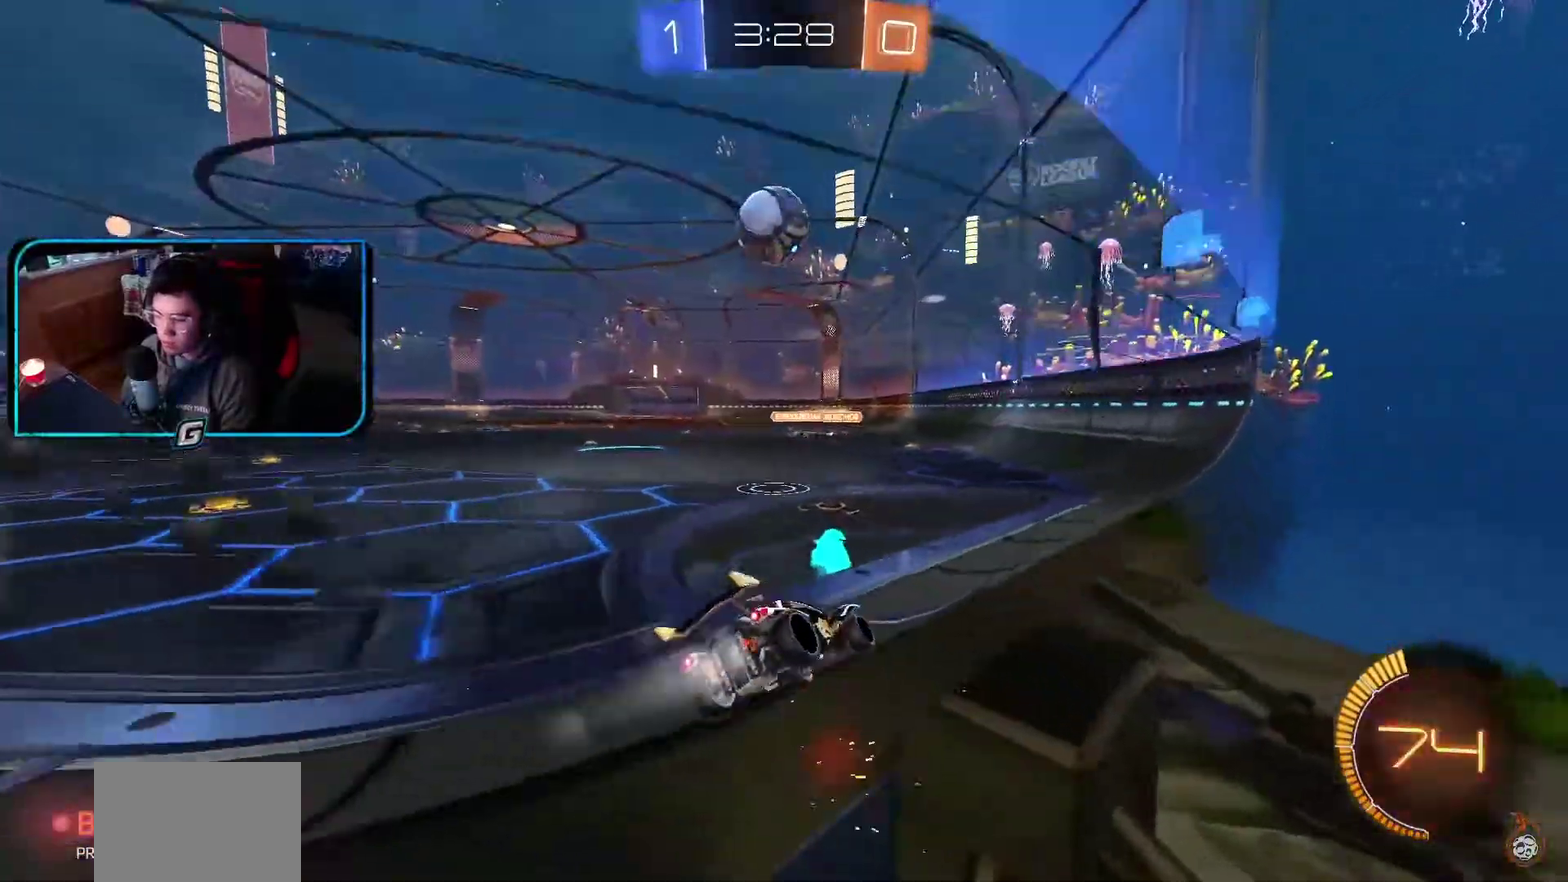
{"buttons": ["CROSS", "R1"], "left_stick": "center", "events": [[483, "CROSS", "down"]]}
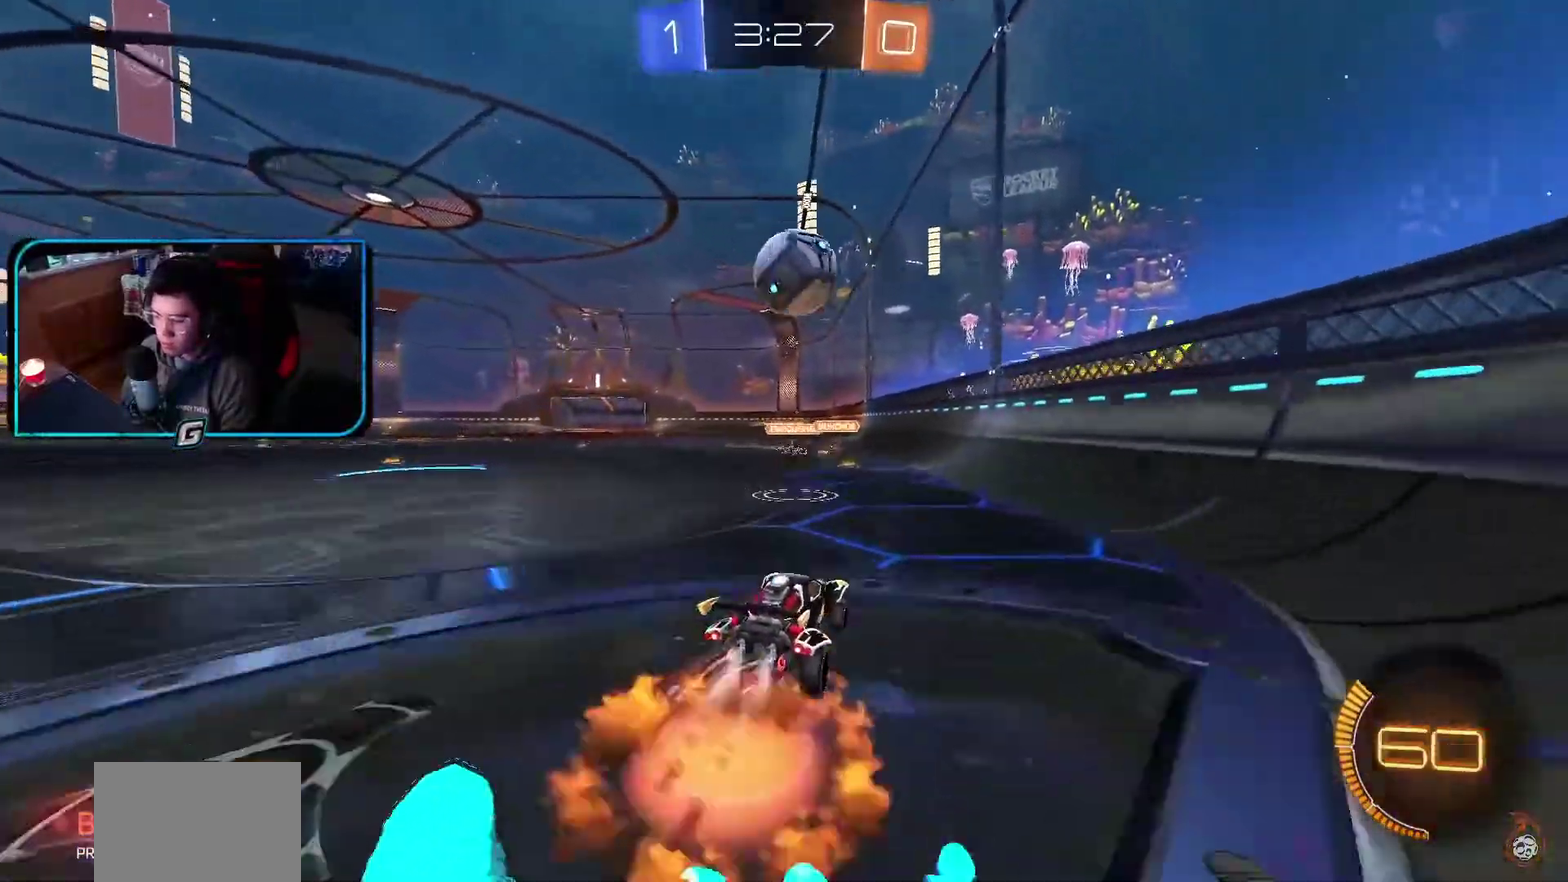
{"buttons": ["R1"], "left_stick": "left", "events": [[83, "CROSS", "up"], [150, "CROSS", "down"], [183, "left_stick", "left"], [317, "CROSS", "up"]]}
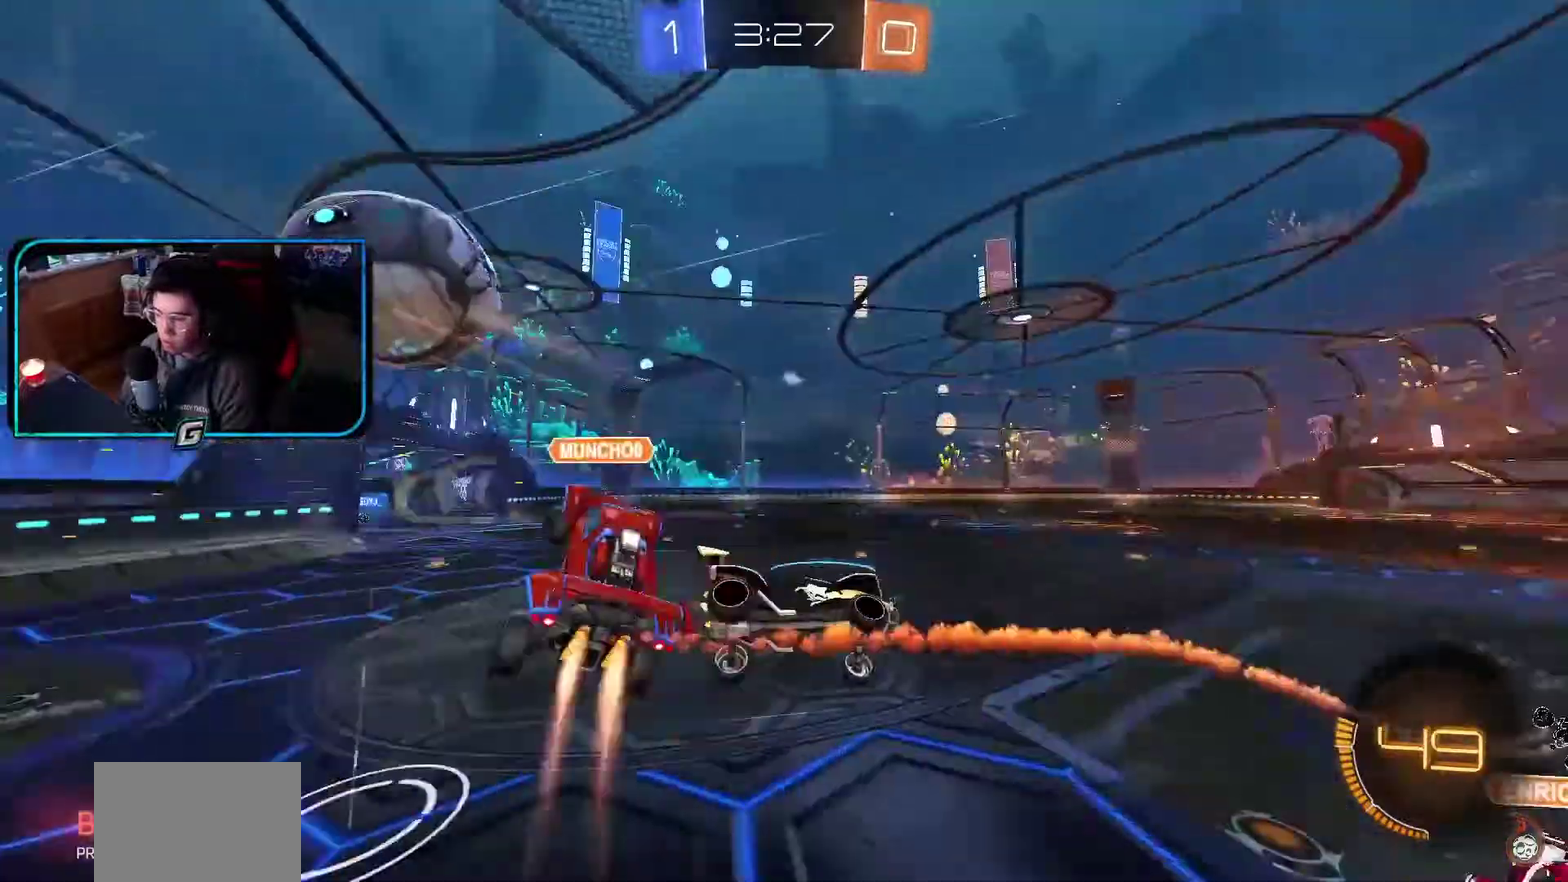
{"buttons": ["R1"], "left_stick": "right", "events": [[67, "left_stick", "center"], [383, "left_stick", "right"]]}
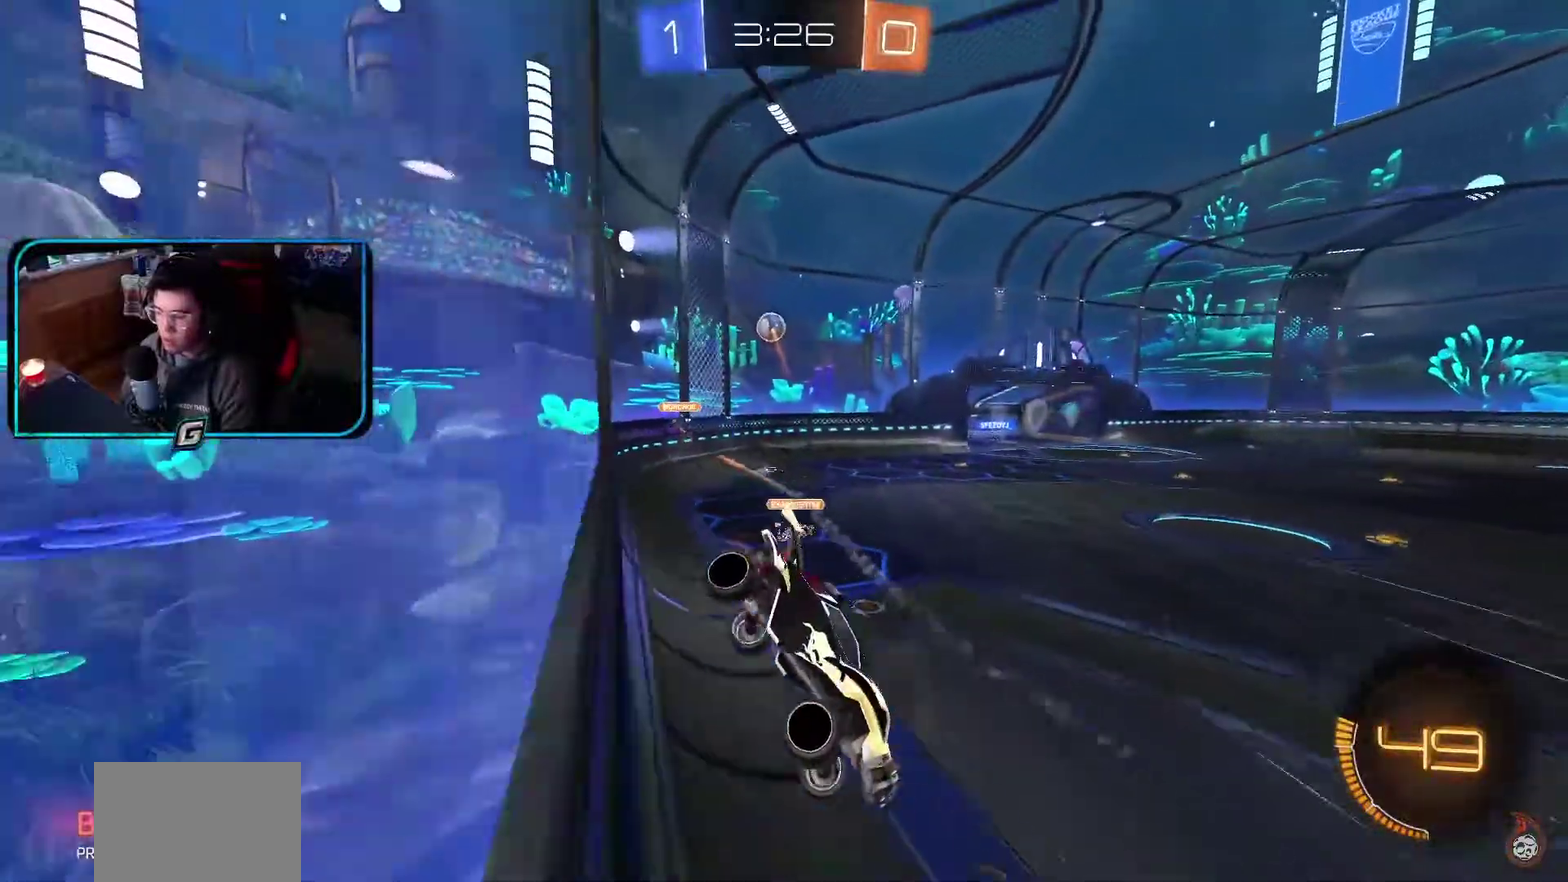
{"buttons": ["R1"], "left_stick": "up-left"}